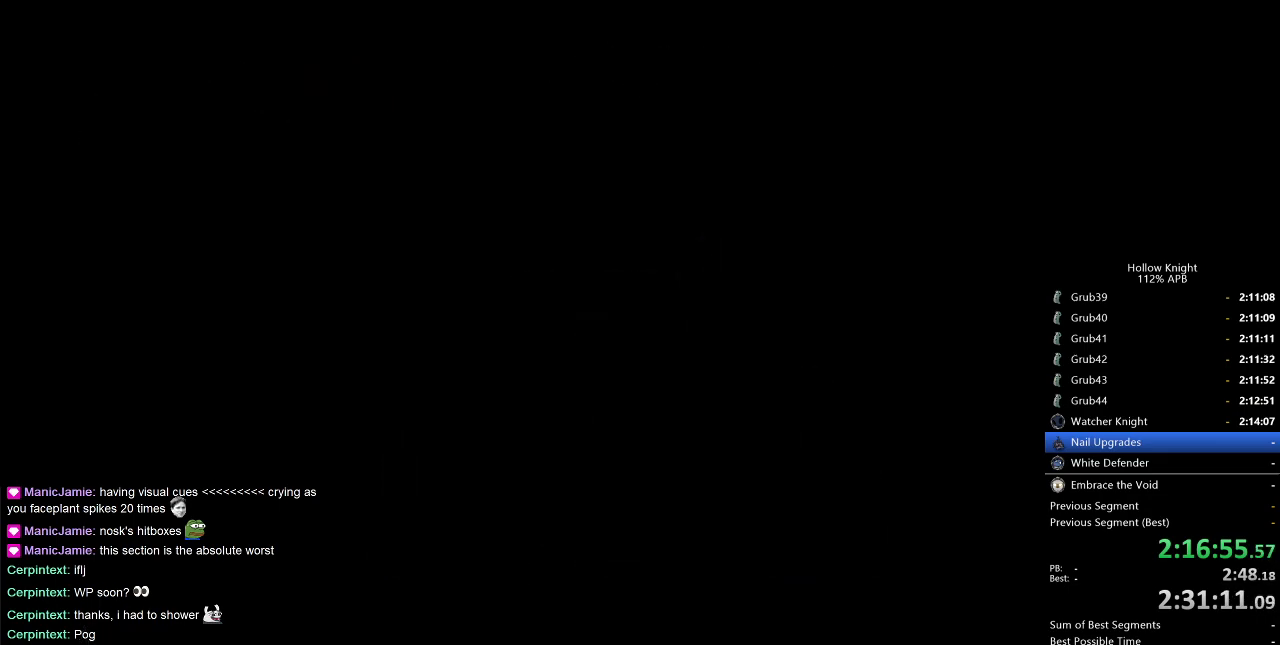
Gameplay with keyboard; each line is a JSON object with the keys held at the frame after it. "events" lists presses ("down") and releases ("up") of "cdash", "dash", "dnail", "down", "heal", "inv", "jump", "left", "nail", "right", "spell" and "up" between this image and that frame as [ms after this image, input, new state], when the widget could be followed in between. No other keys are recorded. Mouse input is not recorded. Key names are as the overlay labels them; some are game actions (e.g. jump) rather than physical keys.
{"keys": ["dnail"], "events": [[167, "down", "down"], [250, "down", "up"], [350, "down", "down"], [400, "jump", "down"], [433, "down", "up"], [483, "dnail", "down"], [483, "jump", "up"]]}
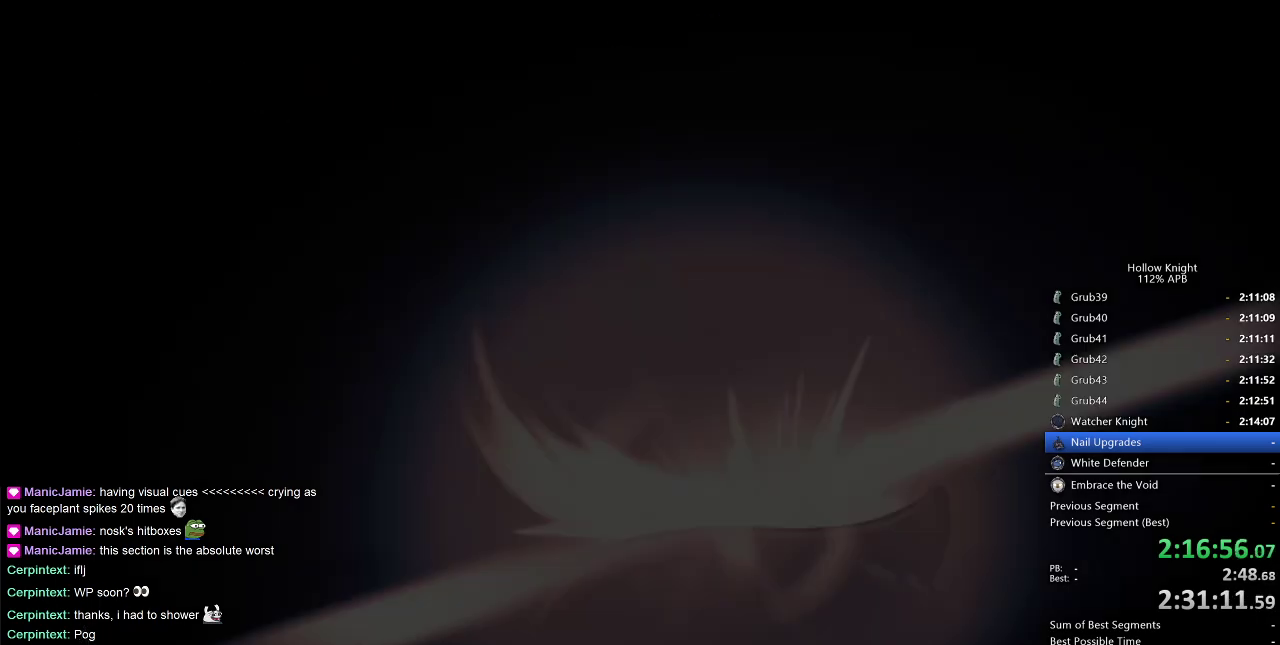
{"keys": ["jump"], "events": [[33, "dnail", "up"], [33, "heal", "down"], [83, "heal", "up"], [83, "jump", "down"], [167, "heal", "down"], [167, "jump", "up"], [167, "nail", "down"], [217, "heal", "up"], [217, "jump", "down"], [217, "nail", "up"], [317, "heal", "down"], [317, "jump", "up"], [317, "nail", "down"], [367, "heal", "up"], [367, "jump", "down"], [367, "nail", "up"], [467, "heal", "down"], [467, "jump", "up"], [467, "nail", "down"], [500, "heal", "up"], [500, "jump", "down"], [500, "nail", "up"]]}
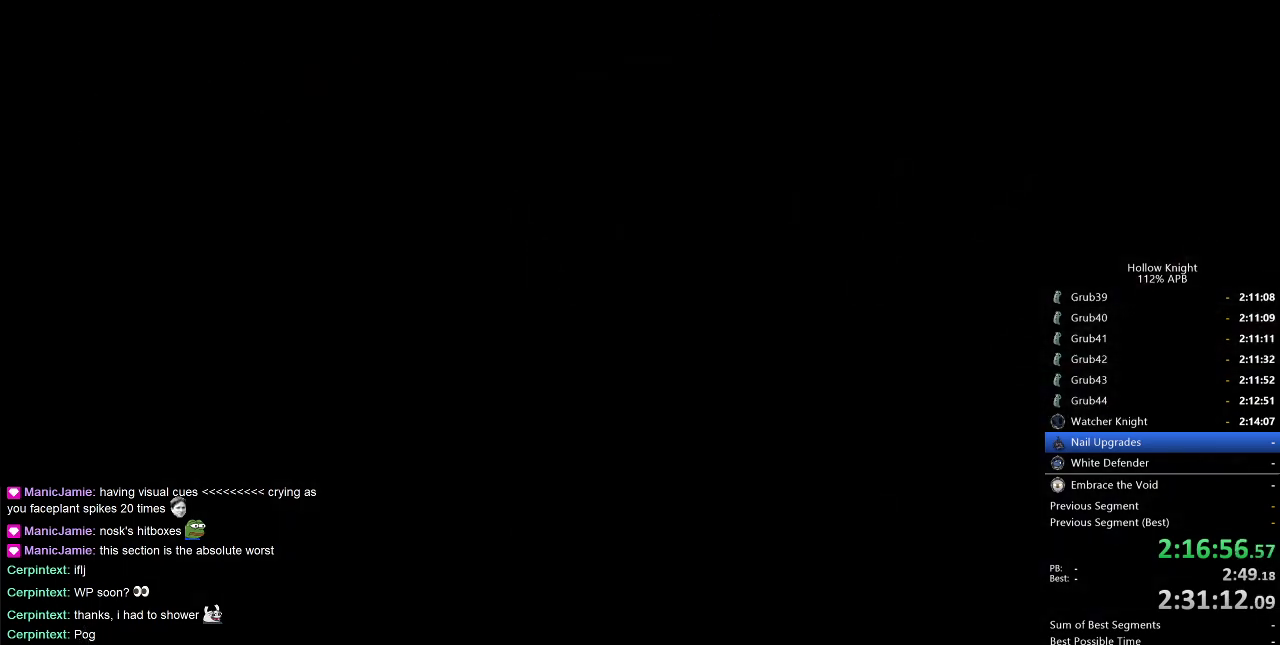
{"keys": ["down"], "events": [[50, "heal", "down"], [50, "nail", "down"], [100, "heal", "up"], [100, "jump", "up"], [100, "nail", "up"], [183, "down", "down"], [233, "down", "up"], [333, "down", "down"], [383, "down", "up"], [417, "down", "down"]]}
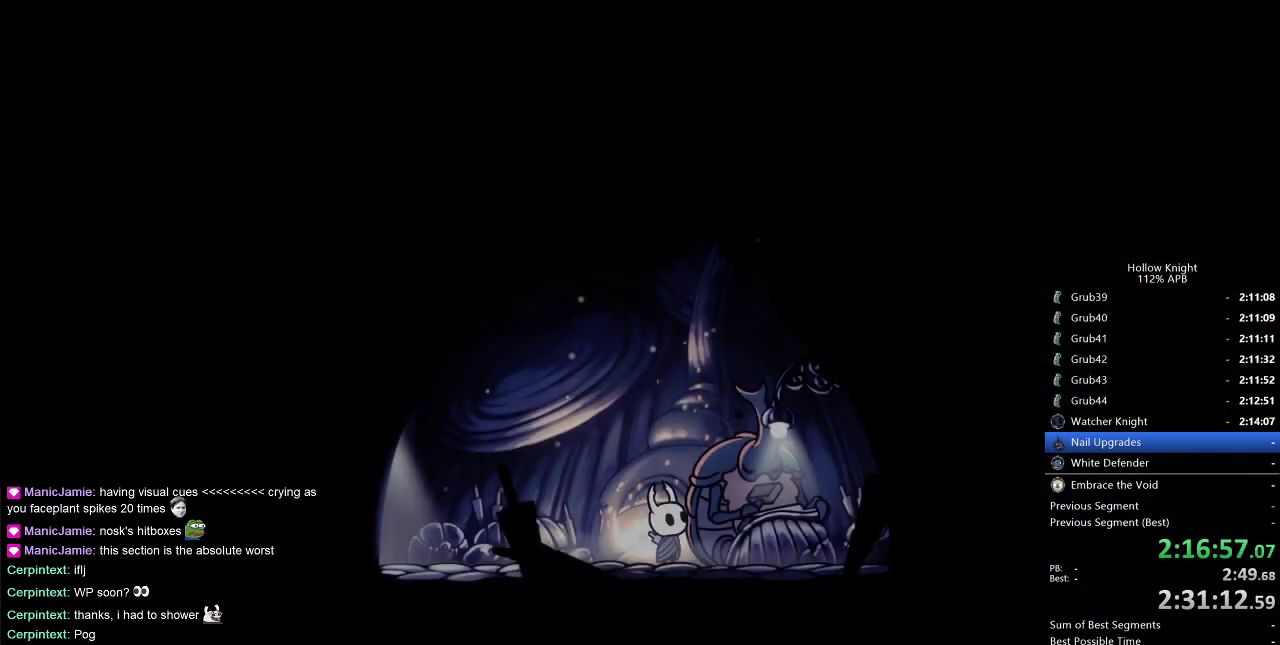
{"keys": [], "events": [[17, "down", "up"], [67, "down", "down"], [117, "down", "up"], [217, "down", "down"], [267, "down", "up"], [300, "down", "down"], [500, "down", "up"]]}
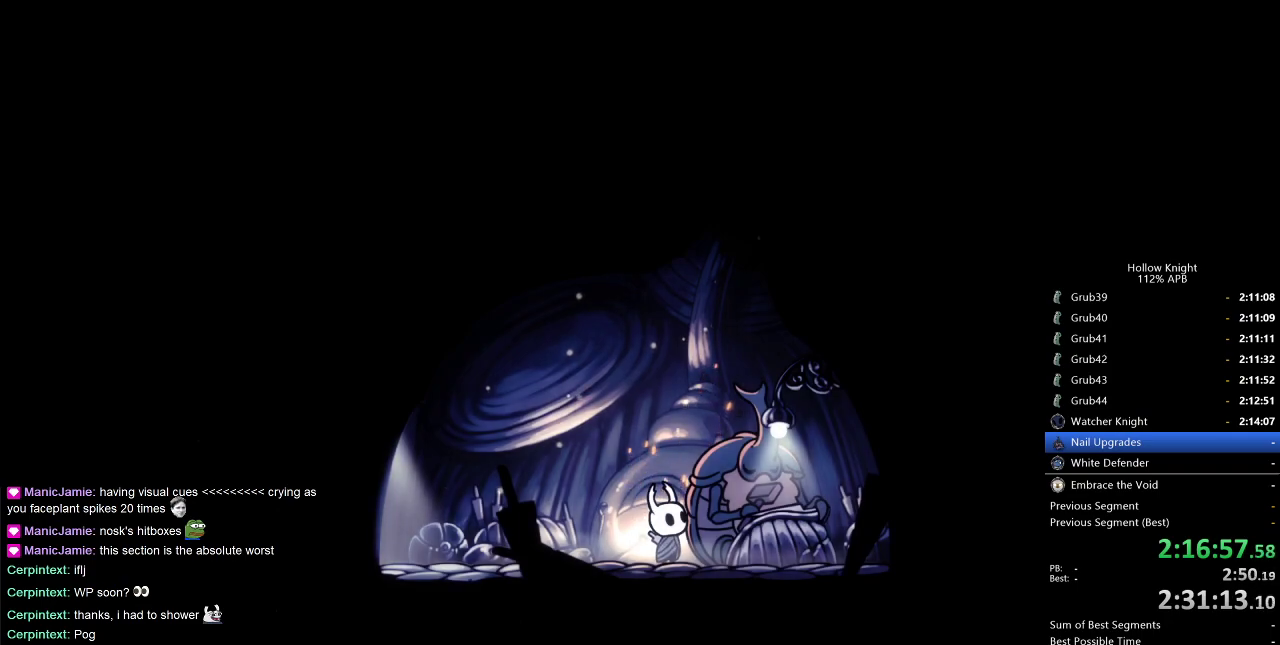
{"keys": [], "events": [[50, "down", "down"], [83, "down", "up"], [133, "down", "down"], [233, "down", "up"], [283, "down", "down"], [317, "down", "up"], [417, "down", "down"], [467, "down", "up"]]}
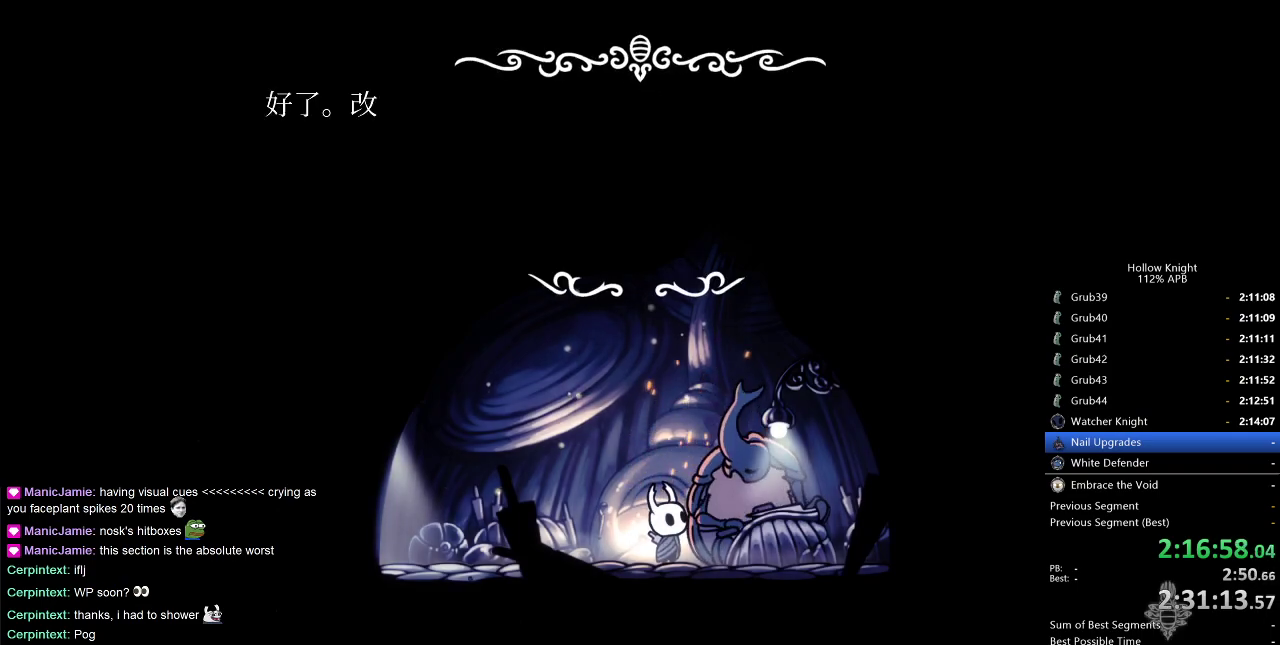
{"keys": ["heal", "jump", "nail"], "events": [[17, "down", "down"], [50, "down", "up"], [100, "down", "down"], [200, "jump", "down"], [250, "dnail", "down"], [250, "down", "up"], [250, "heal", "down"], [250, "jump", "up"], [250, "nail", "down"], [300, "dnail", "up"], [300, "heal", "up"], [300, "jump", "down"], [300, "nail", "up"], [383, "heal", "down"], [433, "heal", "up"], [433, "jump", "up"], [483, "heal", "down"], [483, "jump", "down"], [483, "nail", "down"]]}
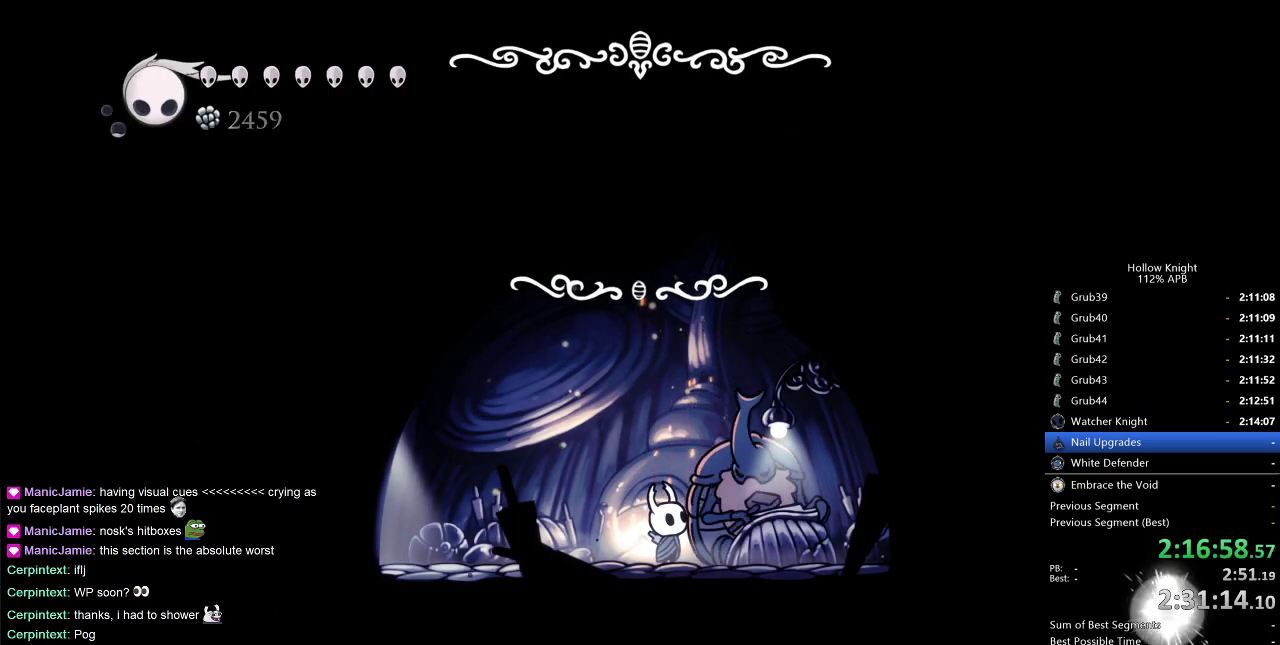
{"keys": [], "events": [[33, "heal", "up"], [33, "nail", "up"], [117, "heal", "down"], [117, "nail", "down"], [183, "heal", "up"], [183, "jump", "up"], [183, "nail", "up"], [217, "dnail", "down"], [217, "heal", "down"], [217, "jump", "down"], [217, "nail", "down"], [267, "dnail", "up"], [267, "heal", "up"], [267, "nail", "up"], [300, "jump", "up"]]}
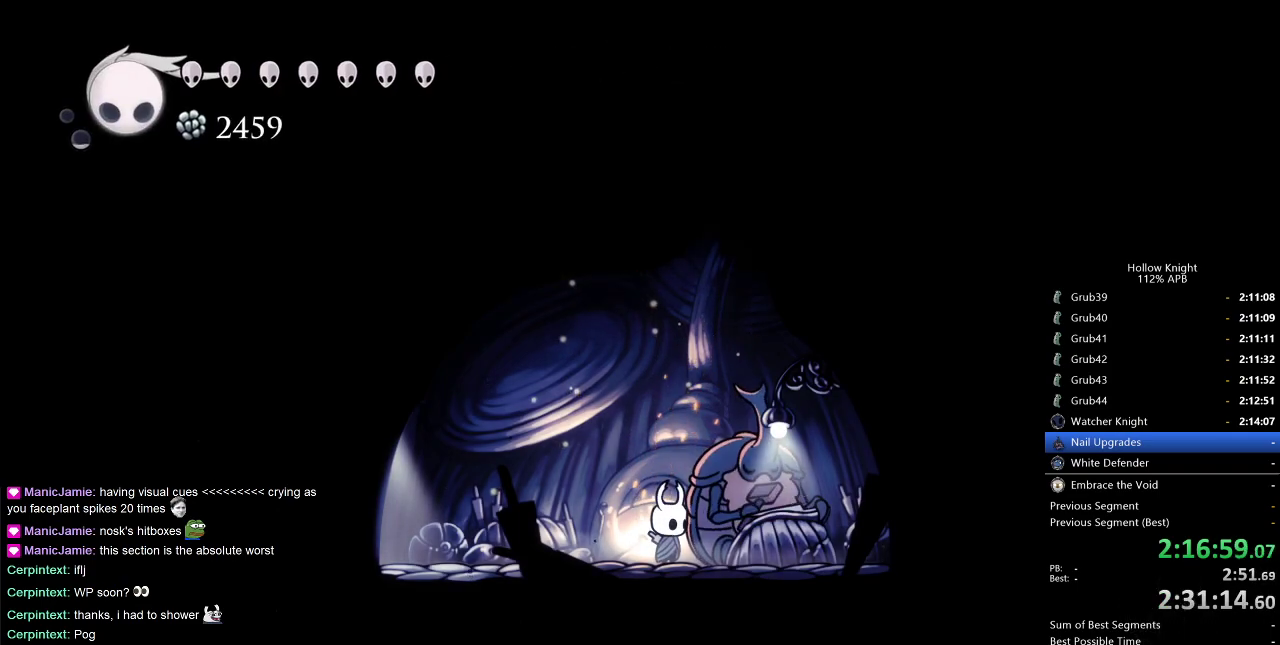
{"keys": ["down"], "events": [[33, "down", "down"], [133, "down", "up"], [183, "down", "down"], [233, "down", "up"], [317, "down", "down"], [367, "down", "up"], [467, "down", "down"]]}
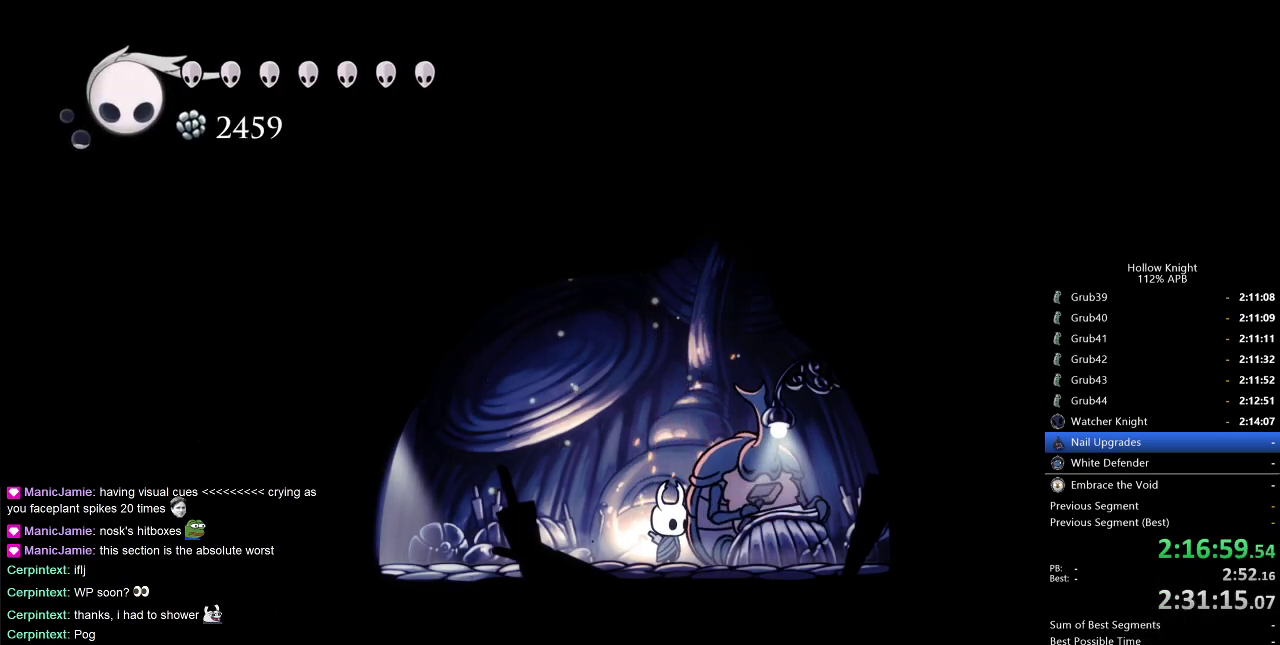
{"keys": ["jump"], "events": [[17, "down", "up"], [50, "down", "down"], [100, "down", "up"], [150, "down", "down"], [250, "down", "up"], [300, "down", "down"], [383, "down", "up"], [433, "heal", "down"], [483, "heal", "up"], [483, "jump", "down"]]}
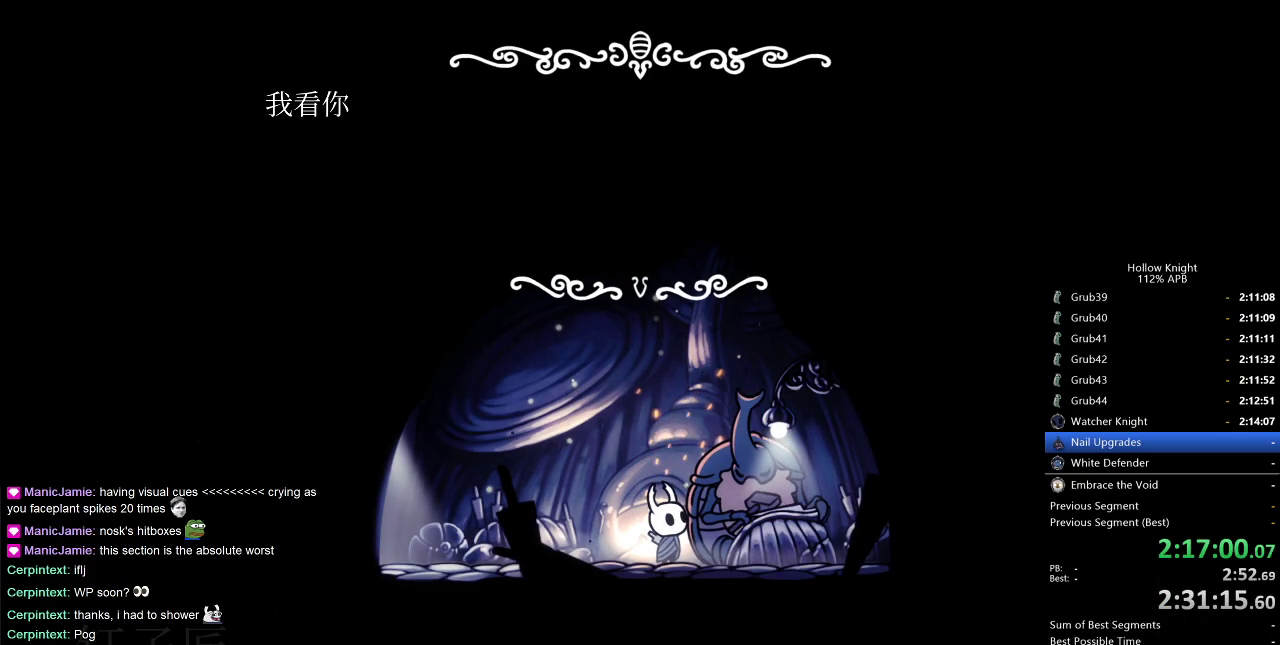
{"keys": [], "events": [[33, "jump", "up"], [67, "heal", "down"], [67, "nail", "down"], [117, "heal", "up"], [117, "jump", "down"], [117, "nail", "up"], [167, "dnail", "down"], [167, "heal", "down"], [167, "jump", "up"], [167, "nail", "down"], [217, "dnail", "up"], [217, "heal", "up"], [217, "jump", "down"], [217, "nail", "up"], [300, "heal", "down"], [300, "jump", "up"], [300, "nail", "down"], [350, "heal", "up"], [350, "jump", "down"], [350, "nail", "up"], [400, "heal", "down"], [400, "nail", "down"], [450, "heal", "up"], [450, "nail", "up"], [500, "jump", "up"]]}
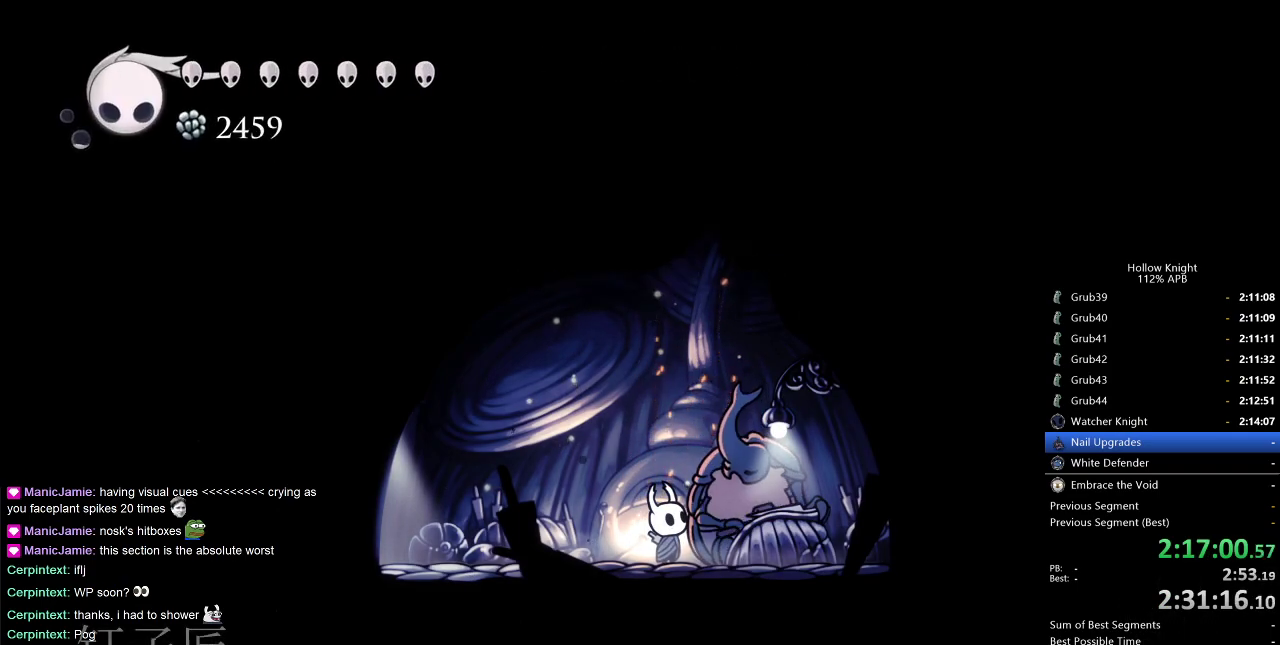
{"keys": [], "events": [[50, "heal", "down"], [50, "jump", "down"], [50, "nail", "down"], [83, "heal", "up"], [83, "nail", "up"], [133, "jump", "up"]]}
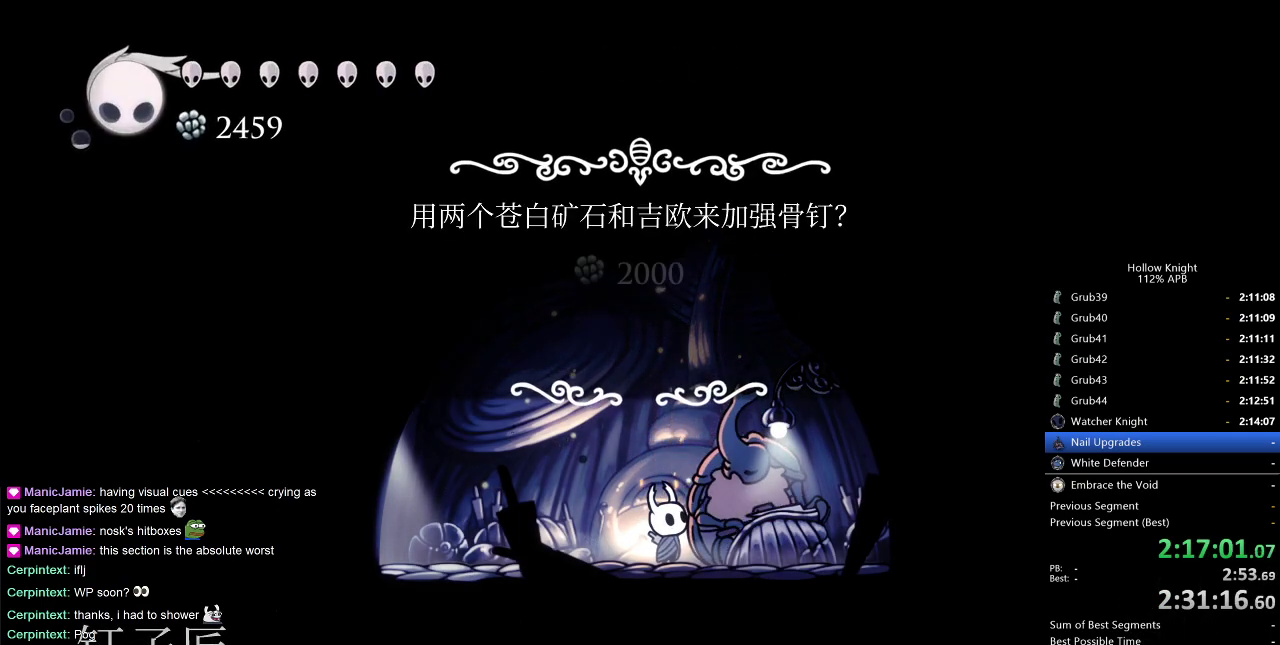
{"keys": [], "events": []}
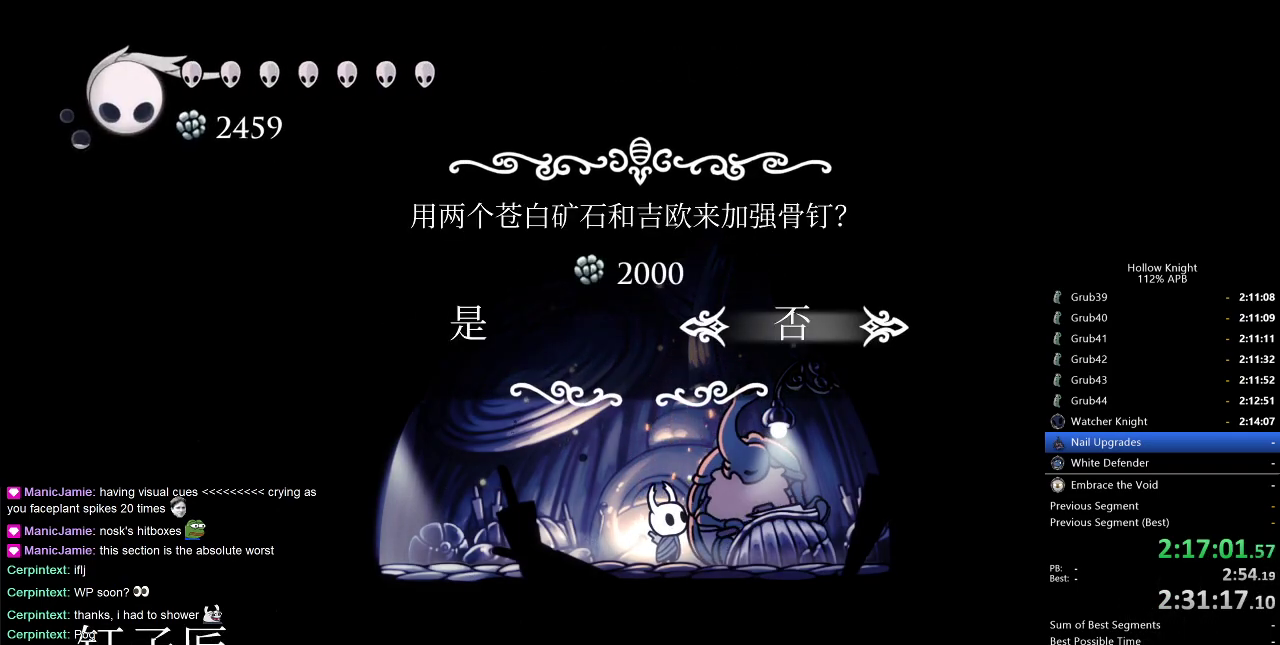
{"keys": [], "events": [[67, "left", "down"], [117, "jump", "down"], [117, "left", "up"], [167, "jump", "up"], [267, "jump", "down"], [350, "jump", "up"]]}
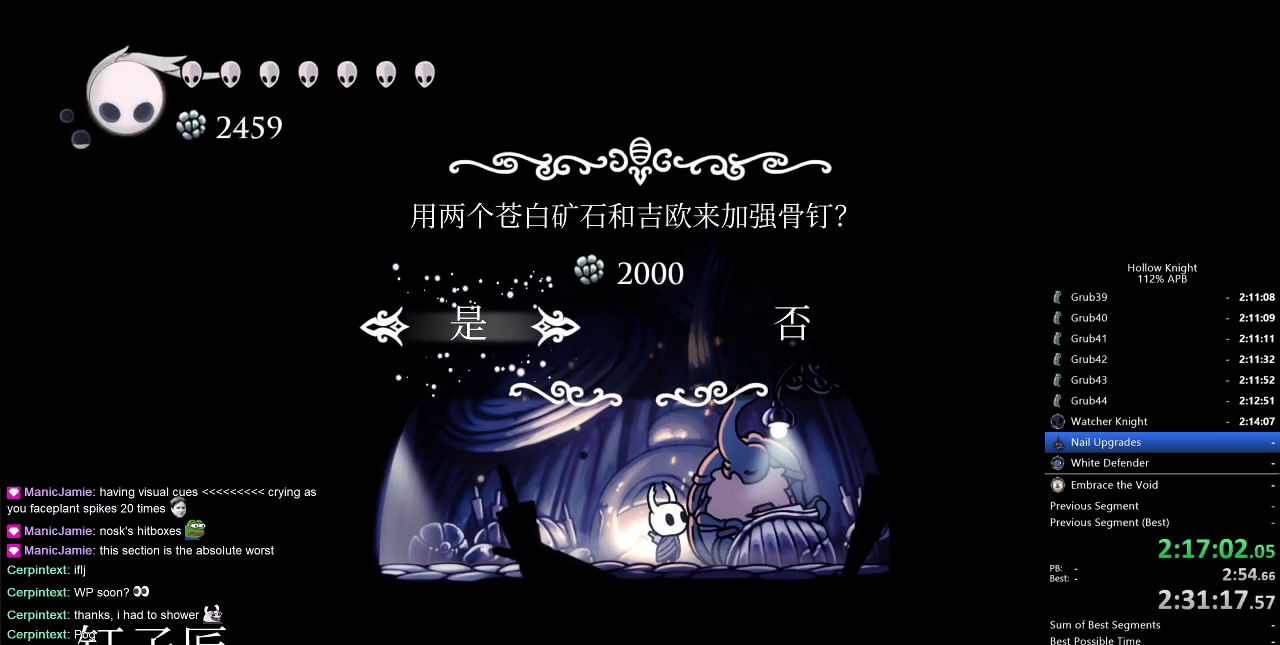
{"keys": [], "events": []}
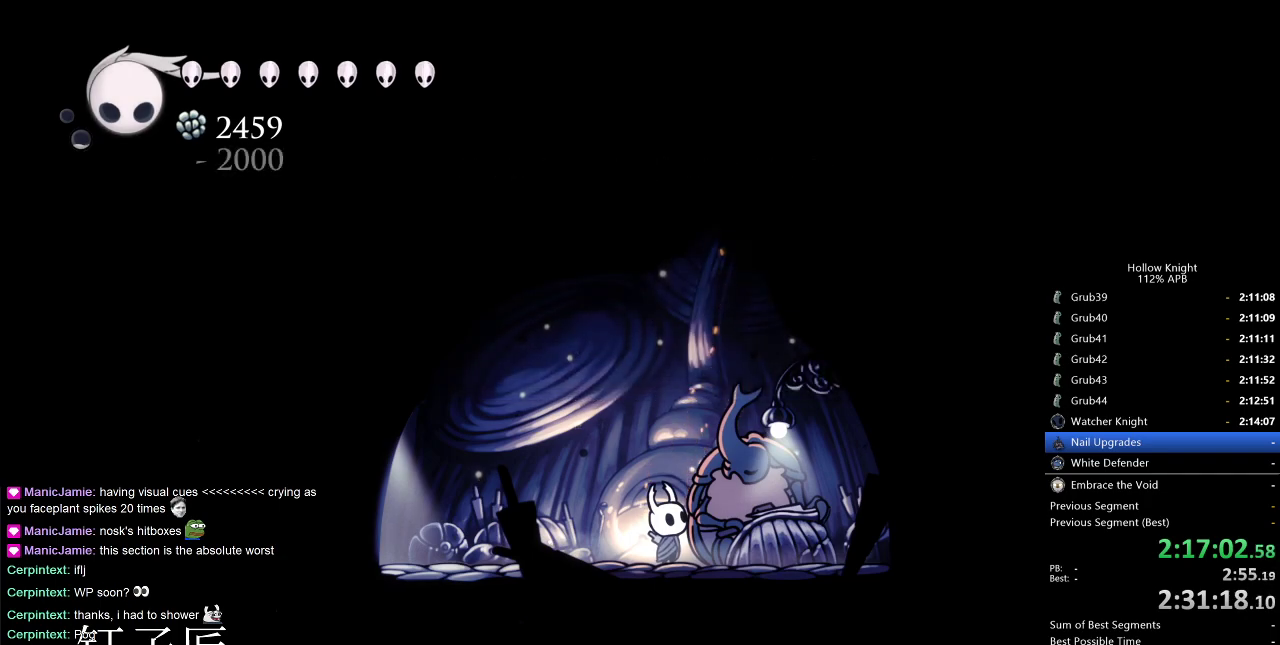
{"keys": [], "events": []}
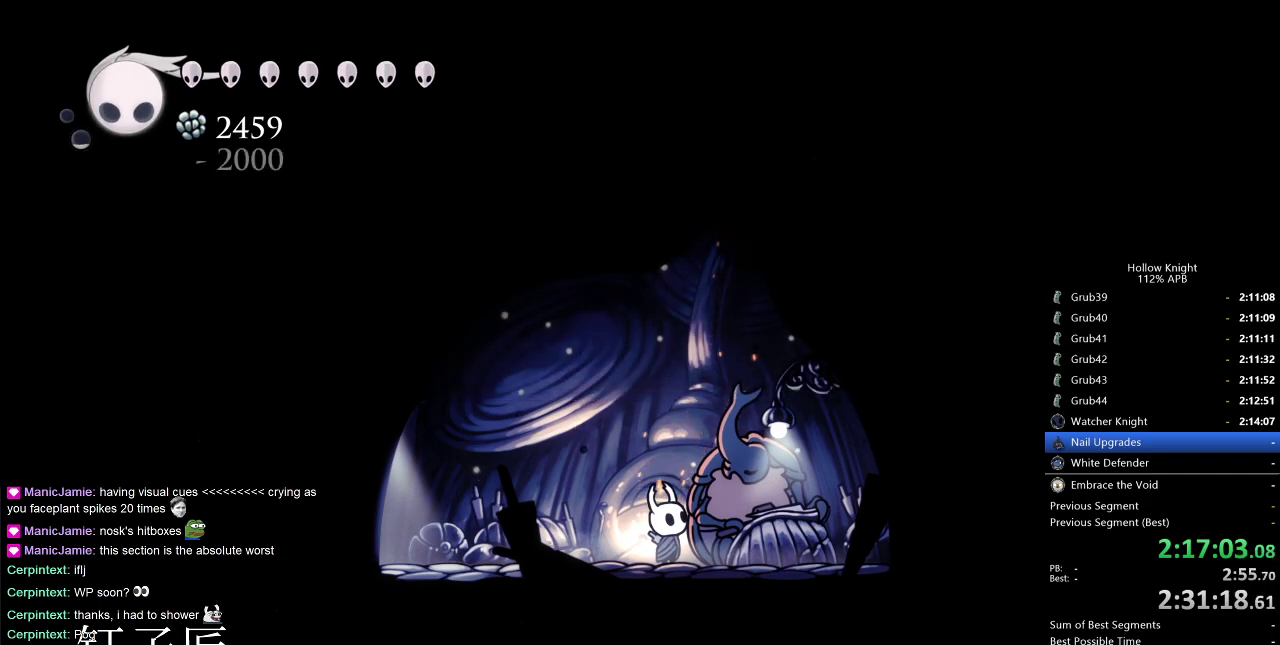
{"keys": [], "events": []}
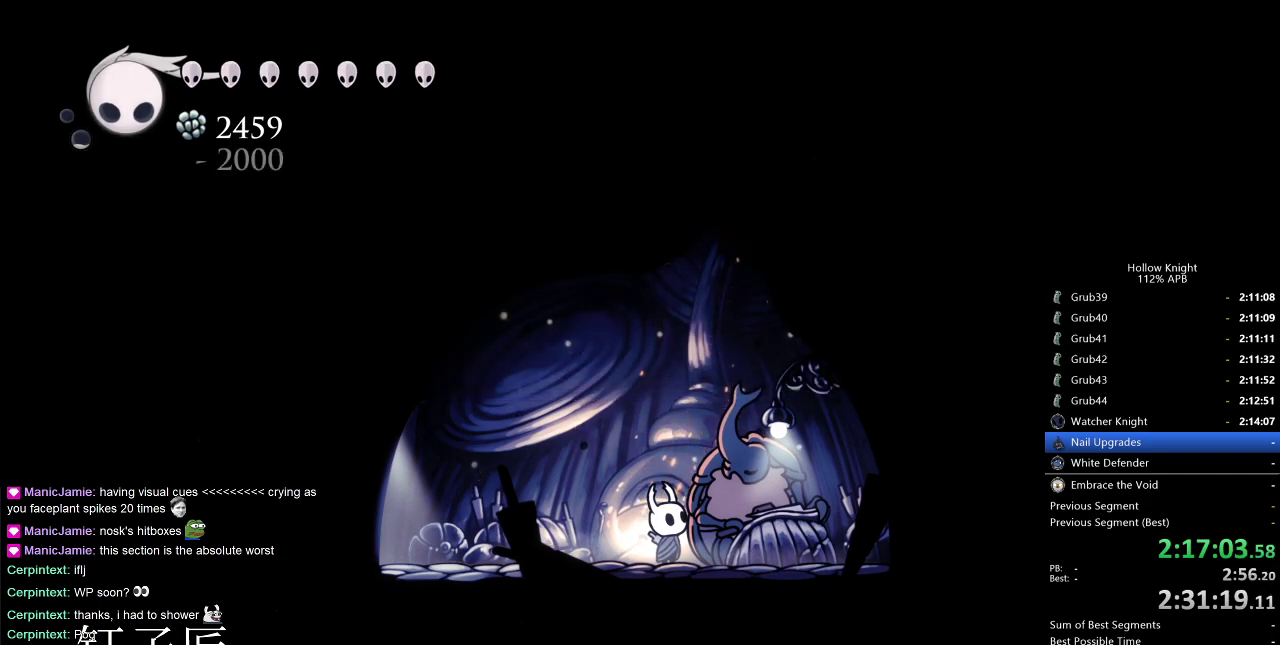
{"keys": [], "events": []}
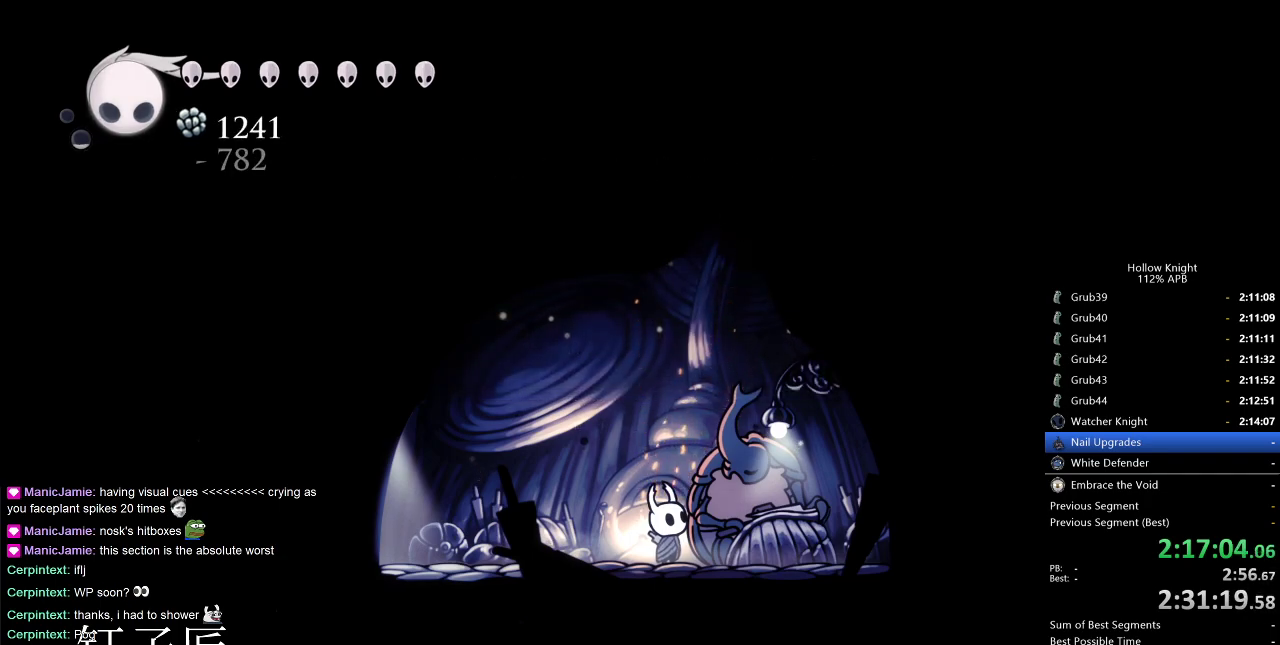
{"keys": ["heal"], "events": [[100, "jump", "down"], [150, "jump", "up"], [300, "heal", "down"], [333, "heal", "up"], [467, "heal", "down"]]}
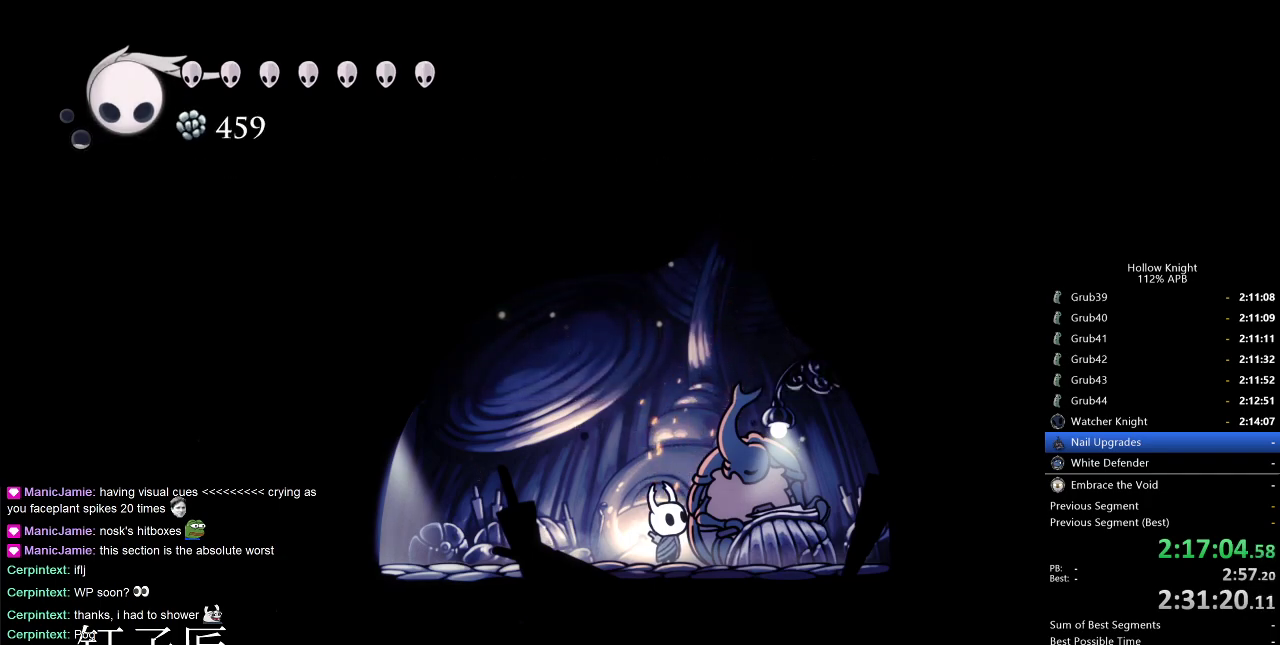
{"keys": [], "events": [[17, "heal", "up"], [67, "jump", "down"], [117, "jump", "up"], [167, "heal", "down"], [217, "heal", "up"], [350, "jump", "down"], [400, "jump", "up"]]}
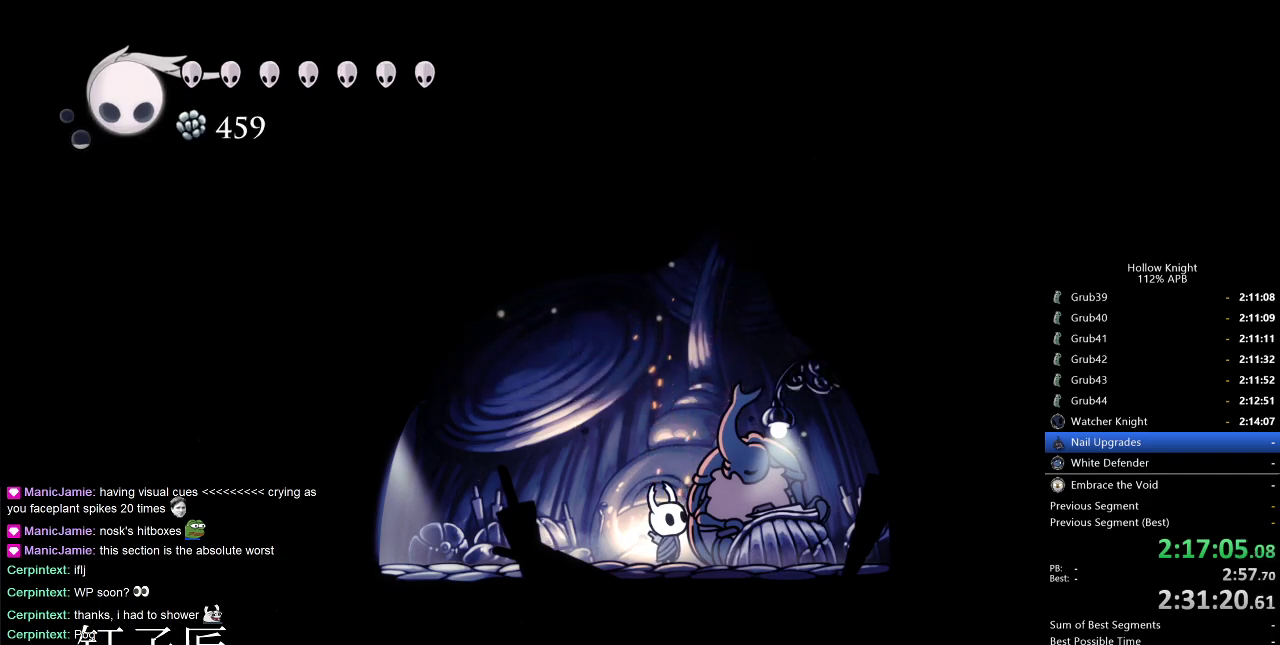
{"keys": [], "events": [[133, "nail", "down"], [167, "jump", "down"], [167, "nail", "up"], [217, "heal", "down"], [267, "jump", "up"], [267, "nail", "down"], [317, "heal", "up"], [367, "jump", "down"], [367, "nail", "up"], [417, "heal", "down"], [467, "jump", "up"], [467, "nail", "down"], [500, "heal", "up"], [500, "nail", "up"]]}
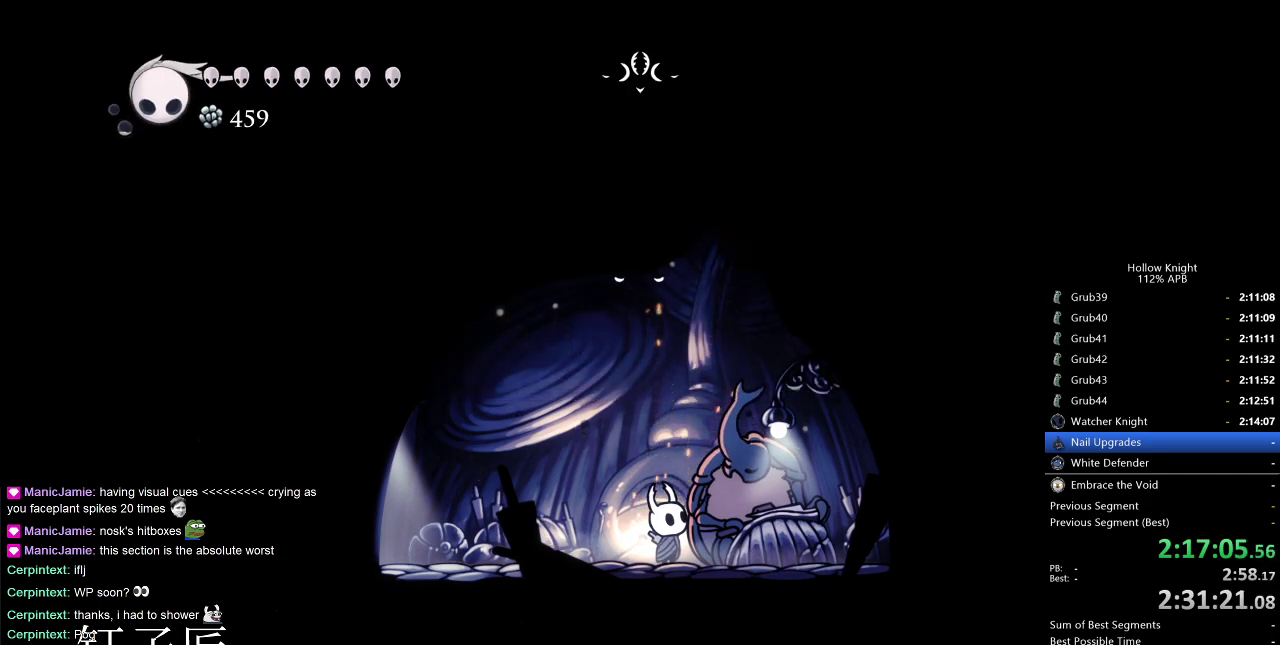
{"keys": ["left"], "events": [[50, "jump", "down"], [100, "heal", "down"], [100, "jump", "up"], [150, "heal", "up"], [200, "jump", "down"], [250, "left", "down"], [300, "down", "down"], [300, "jump", "up"], [333, "right", "down"], [383, "down", "up"], [383, "left", "up"], [433, "jump", "down"], [433, "right", "up"], [483, "jump", "up"], [483, "left", "down"]]}
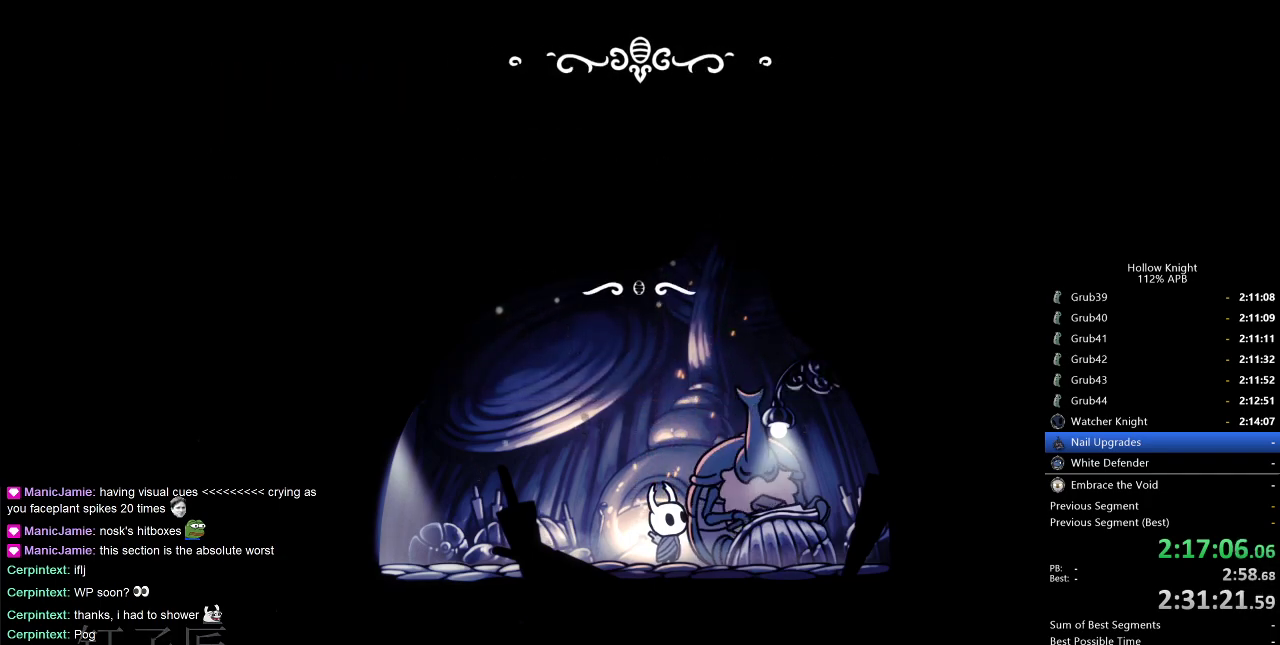
{"keys": ["down", "left"], "events": [[33, "heal", "down"], [33, "left", "up"], [67, "jump", "down"], [117, "heal", "up"], [117, "jump", "up"], [167, "heal", "down"], [167, "nail", "down"], [217, "jump", "down"], [217, "nail", "up"], [267, "heal", "up"], [300, "jump", "up"], [450, "left", "down"], [500, "down", "down"]]}
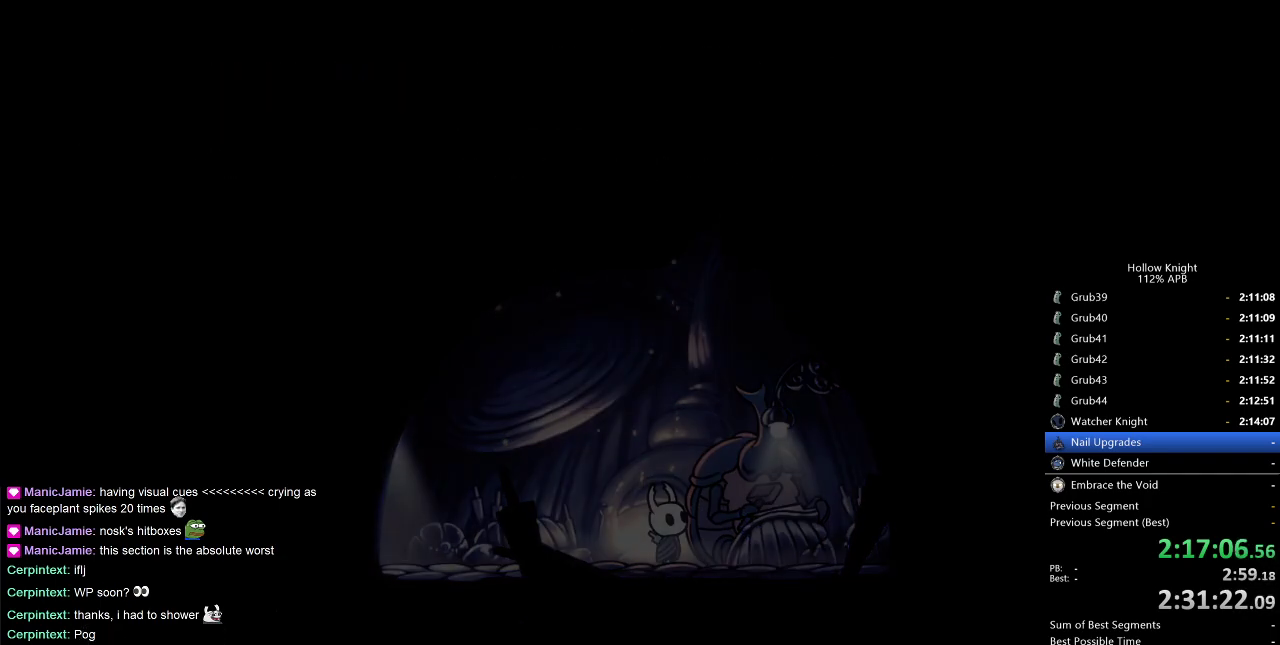
{"keys": [], "events": [[83, "right", "down"], [167, "left", "up"], [217, "down", "up"], [217, "right", "up"], [267, "left", "down"], [367, "left", "up"]]}
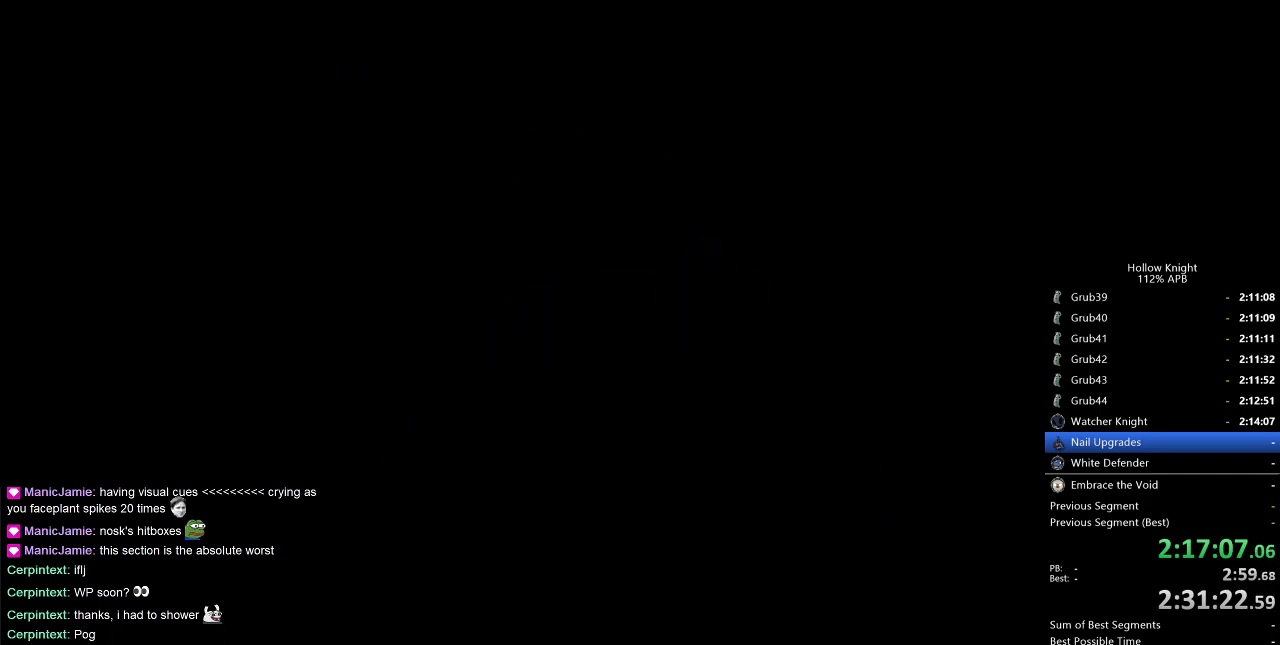
{"keys": [], "events": []}
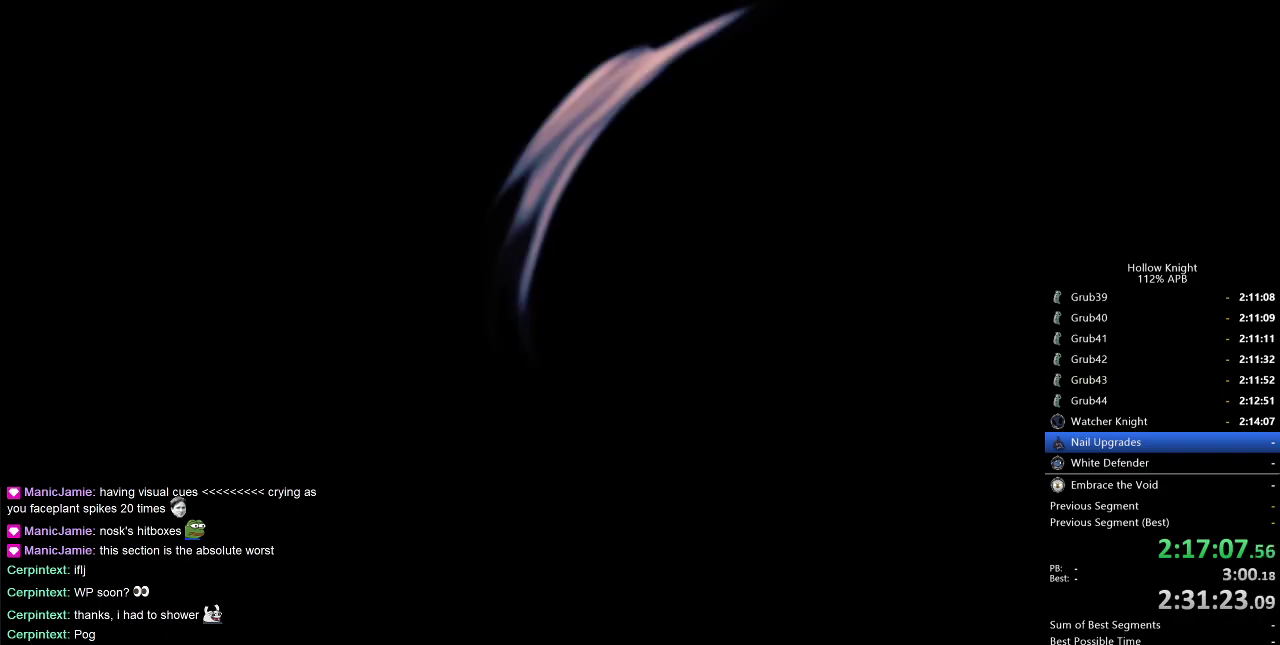
{"keys": ["heal"], "events": [[450, "dnail", "down"], [450, "nail", "down"], [500, "dnail", "up"], [500, "heal", "down"], [500, "nail", "up"]]}
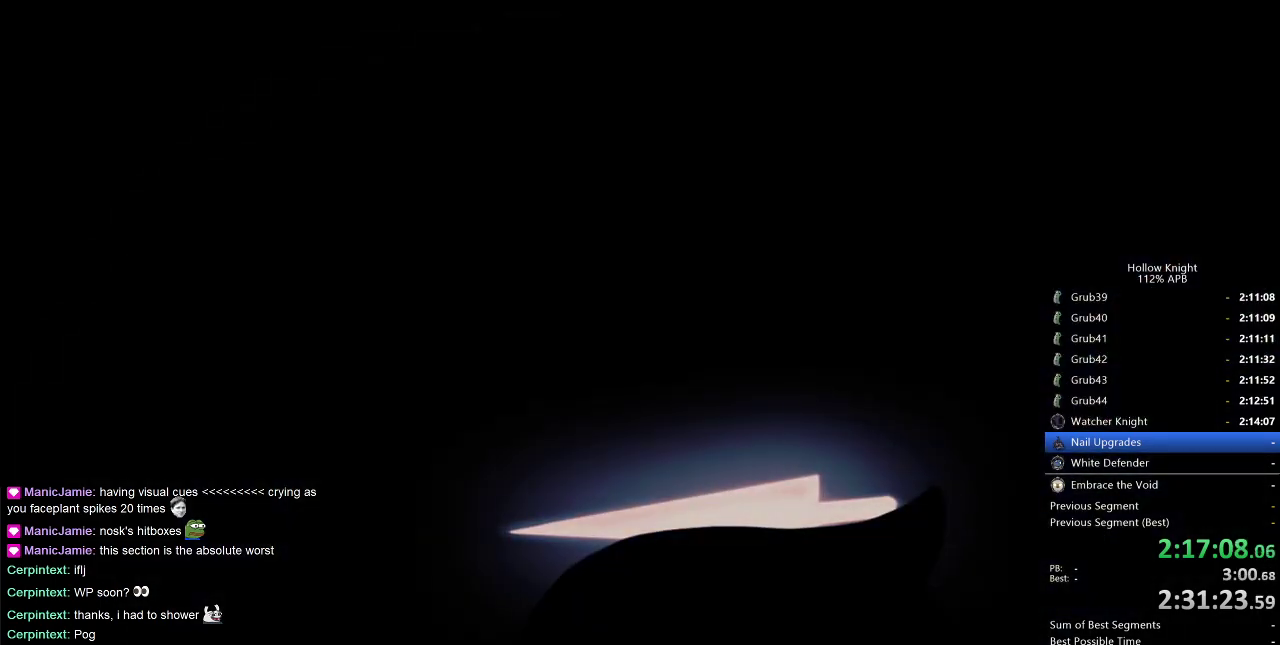
{"keys": ["jump"], "events": [[50, "heal", "up"], [50, "jump", "down"], [83, "dnail", "down"], [133, "heal", "down"], [133, "nail", "down"], [167, "dnail", "up"], [167, "heal", "up"], [167, "jump", "up"], [167, "nail", "up"], [217, "jump", "down"], [267, "heal", "down"], [317, "heal", "up"], [317, "jump", "up"], [317, "nail", "down"], [417, "heal", "down"], [467, "heal", "up"], [467, "jump", "down"], [467, "nail", "up"]]}
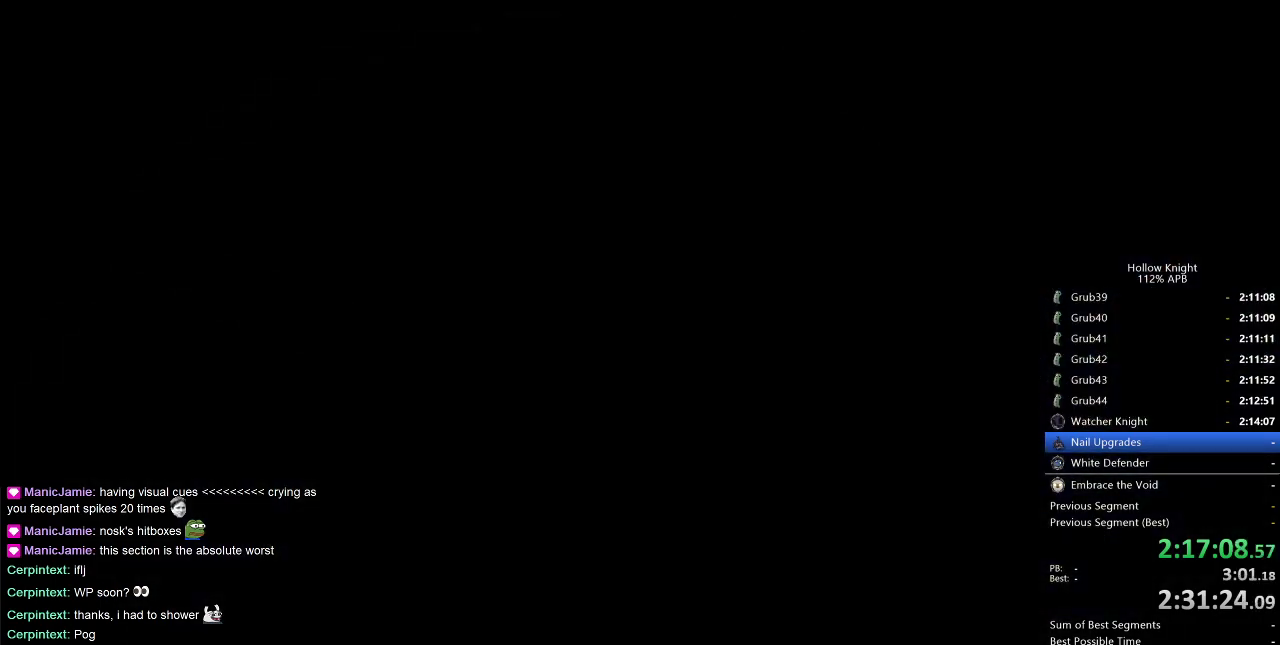
{"keys": [], "events": [[50, "heal", "down"], [50, "nail", "down"], [100, "heal", "up"], [100, "jump", "up"], [100, "nail", "up"]]}
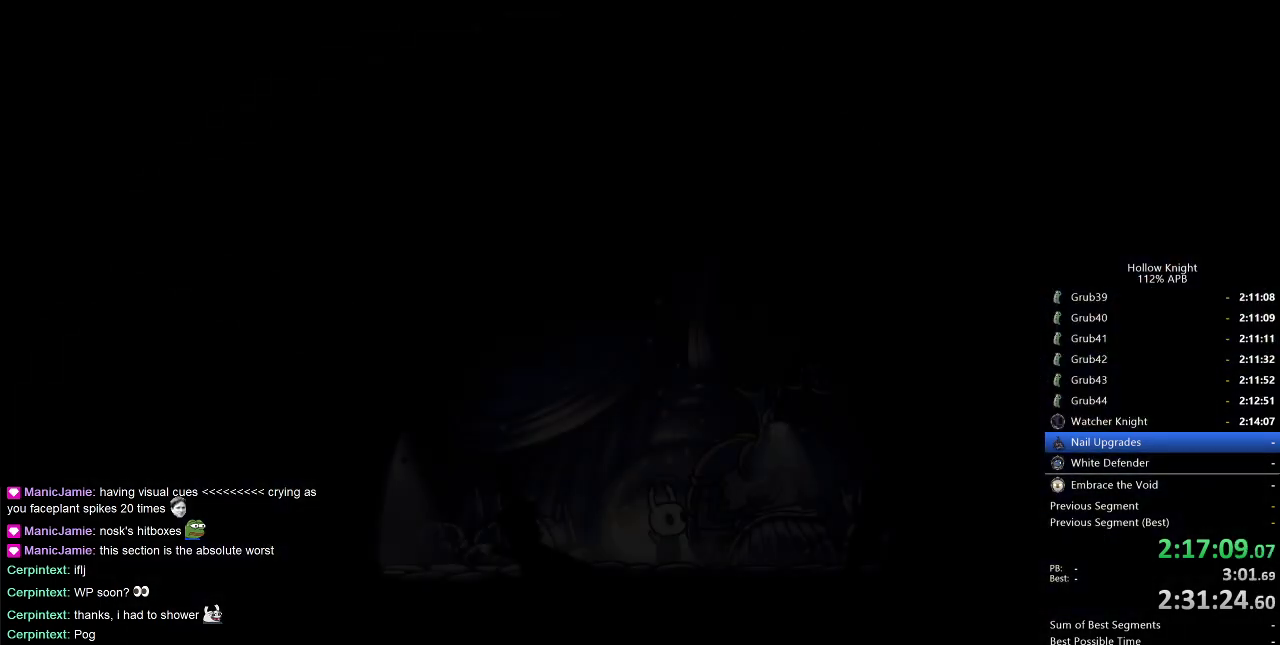
{"keys": [], "events": []}
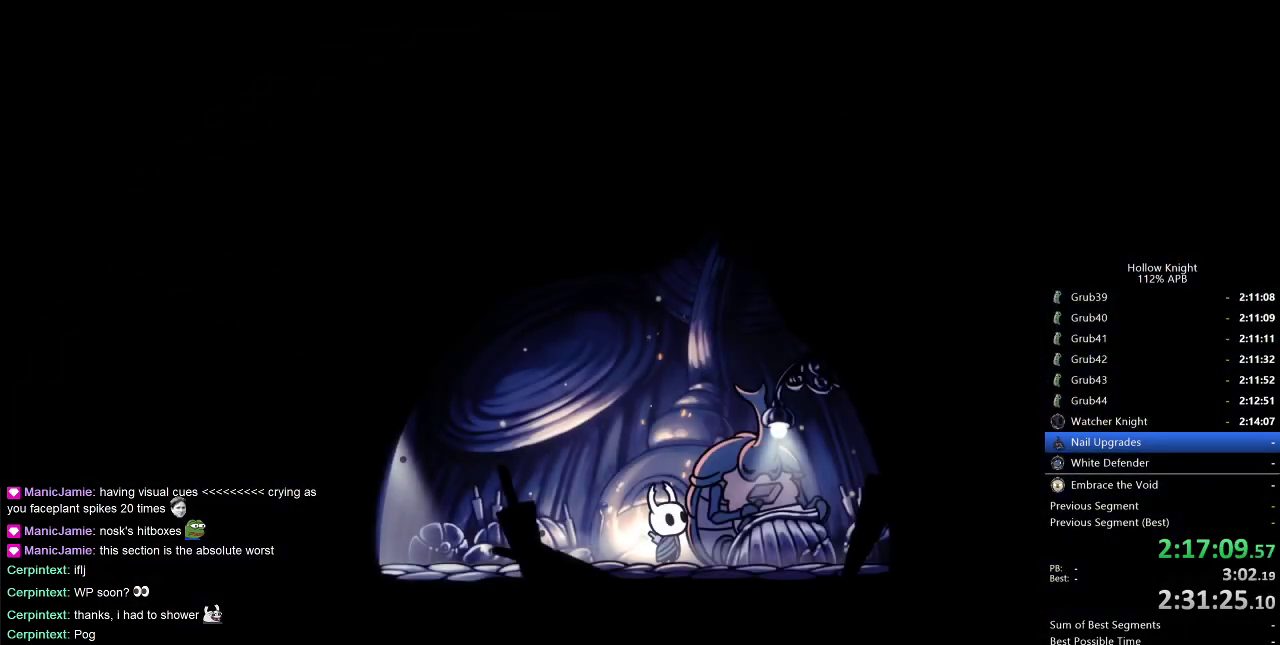
{"keys": [], "events": []}
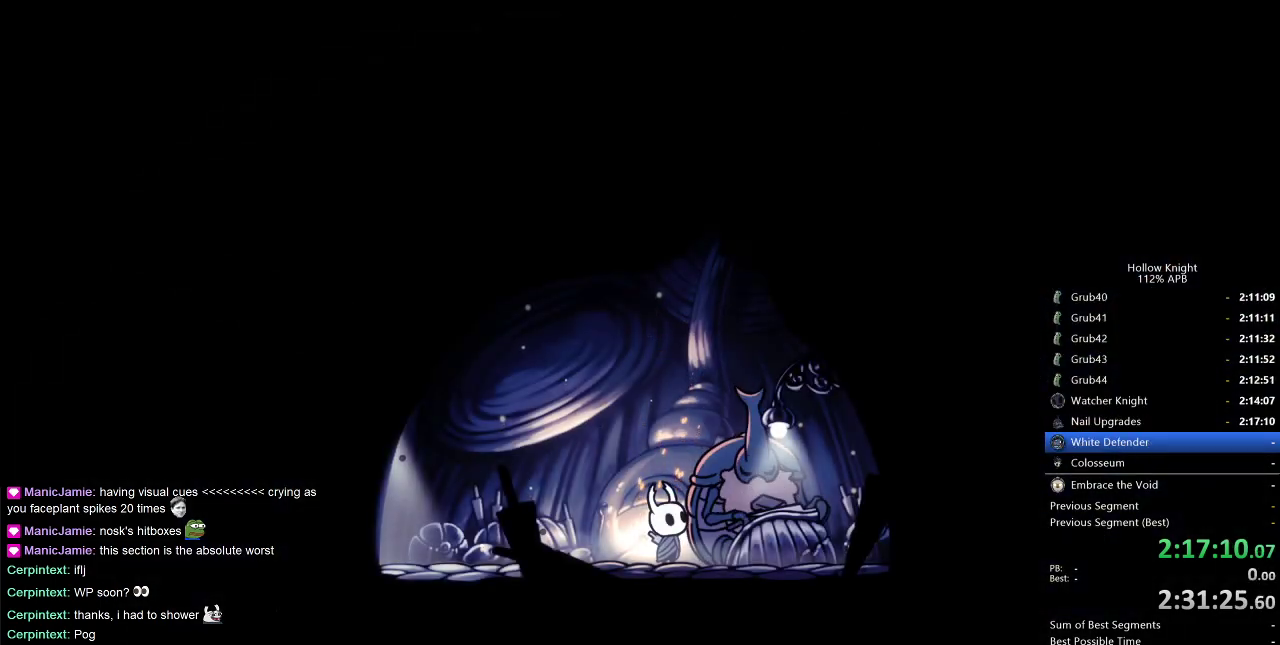
{"keys": ["jump", "nail"], "events": [[150, "jump", "down"], [200, "dnail", "down"], [200, "jump", "up"], [200, "nail", "down"], [250, "dnail", "up"], [250, "jump", "down"], [250, "nail", "up"], [333, "jump", "up"], [333, "nail", "down"], [383, "jump", "down"], [383, "nail", "up"], [433, "jump", "up"], [483, "jump", "down"], [483, "nail", "down"]]}
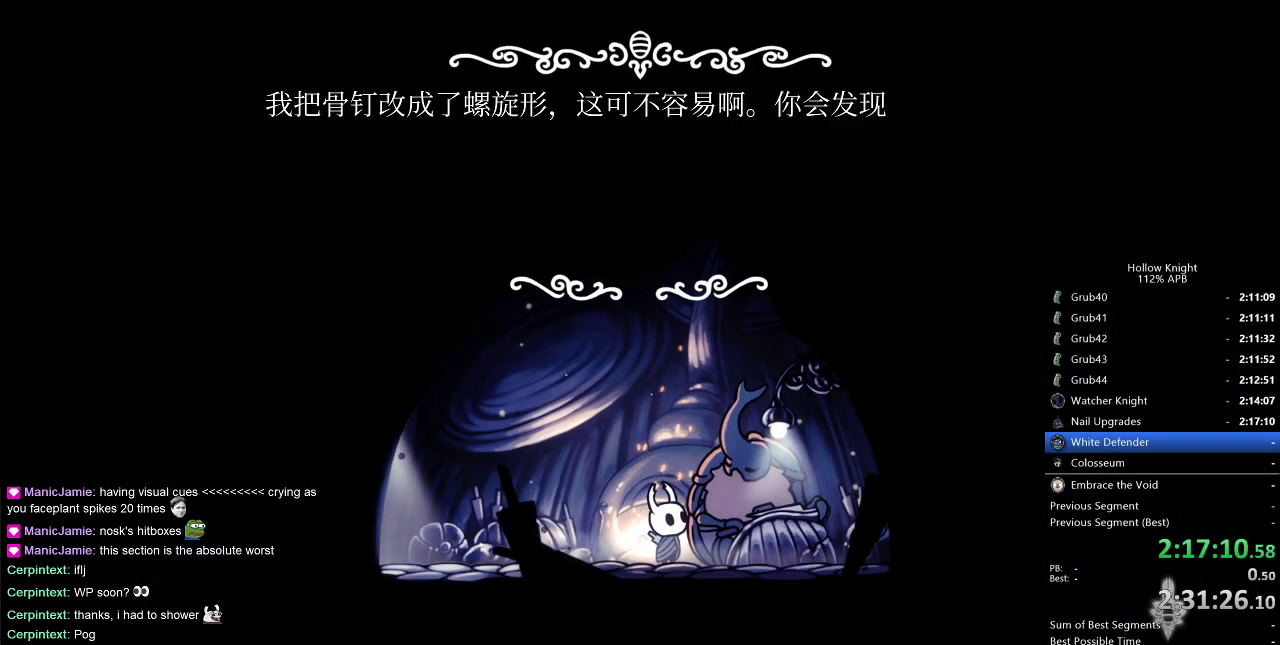
{"keys": [], "events": [[33, "nail", "up"], [67, "dnail", "down"], [67, "jump", "up"], [67, "nail", "down"], [117, "dnail", "up"], [117, "jump", "down"], [117, "nail", "up"], [167, "jump", "up"], [200, "dnail", "down"], [200, "nail", "down"], [250, "dnail", "up"], [250, "jump", "down"], [250, "nail", "up"], [300, "dnail", "down"], [300, "jump", "up"], [300, "nail", "down"], [350, "dnail", "up"], [350, "jump", "down"], [350, "nail", "up"], [400, "jump", "up"], [433, "dnail", "down"], [433, "nail", "down"], [483, "dnail", "up"], [483, "nail", "up"]]}